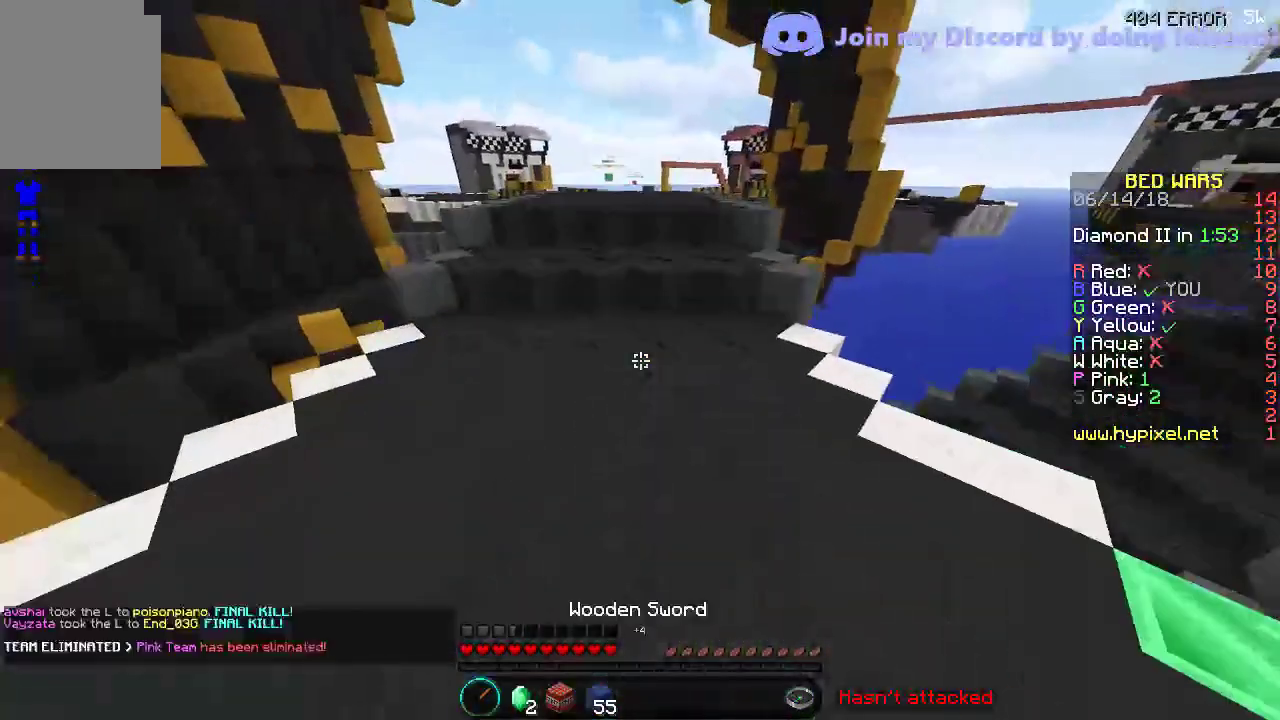
Gameplay with keyboard; each line is a JSON object with the keys held at the frame after it. "events" lists presses ("down") and releases ("up") of "a", "d", "s" and "w" between this image and that frame as [ms after this image, input, new state], when the widget could be followed in between. No other keys are recorded. Mouse input is not recorded.
{"keys": ["w"], "events": []}
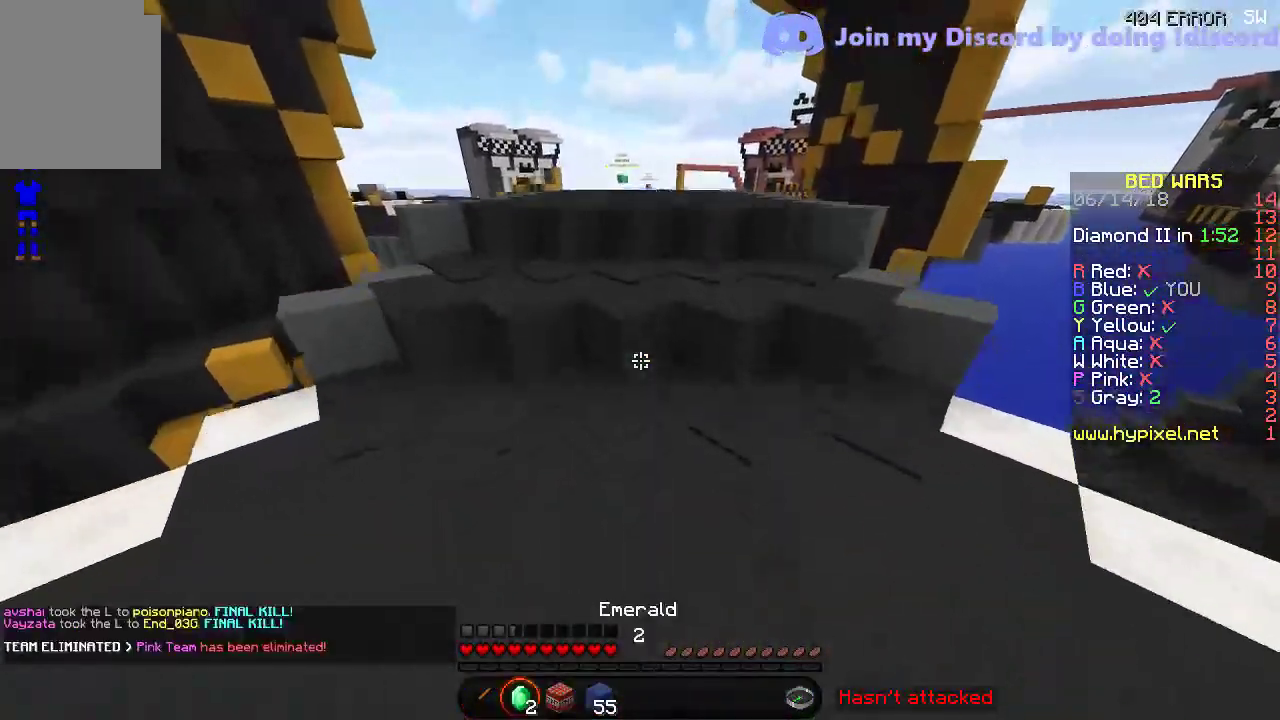
{"keys": ["w"], "events": []}
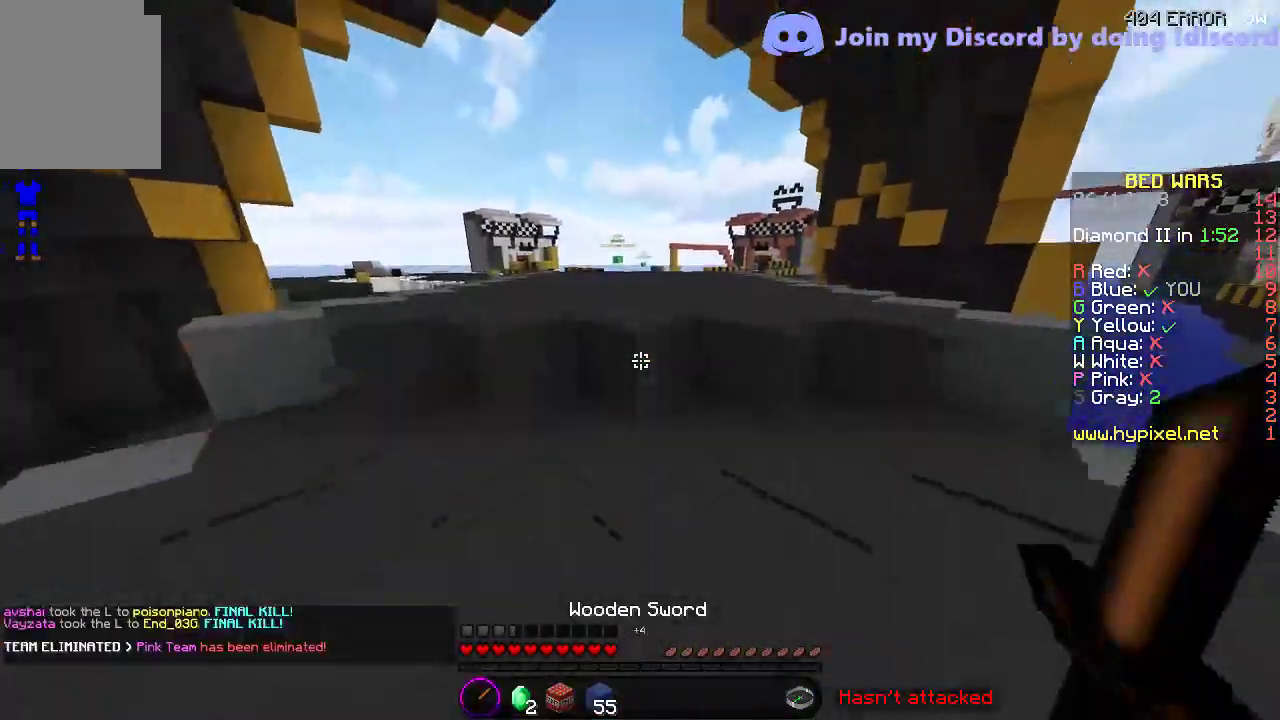
{"keys": ["w"], "events": []}
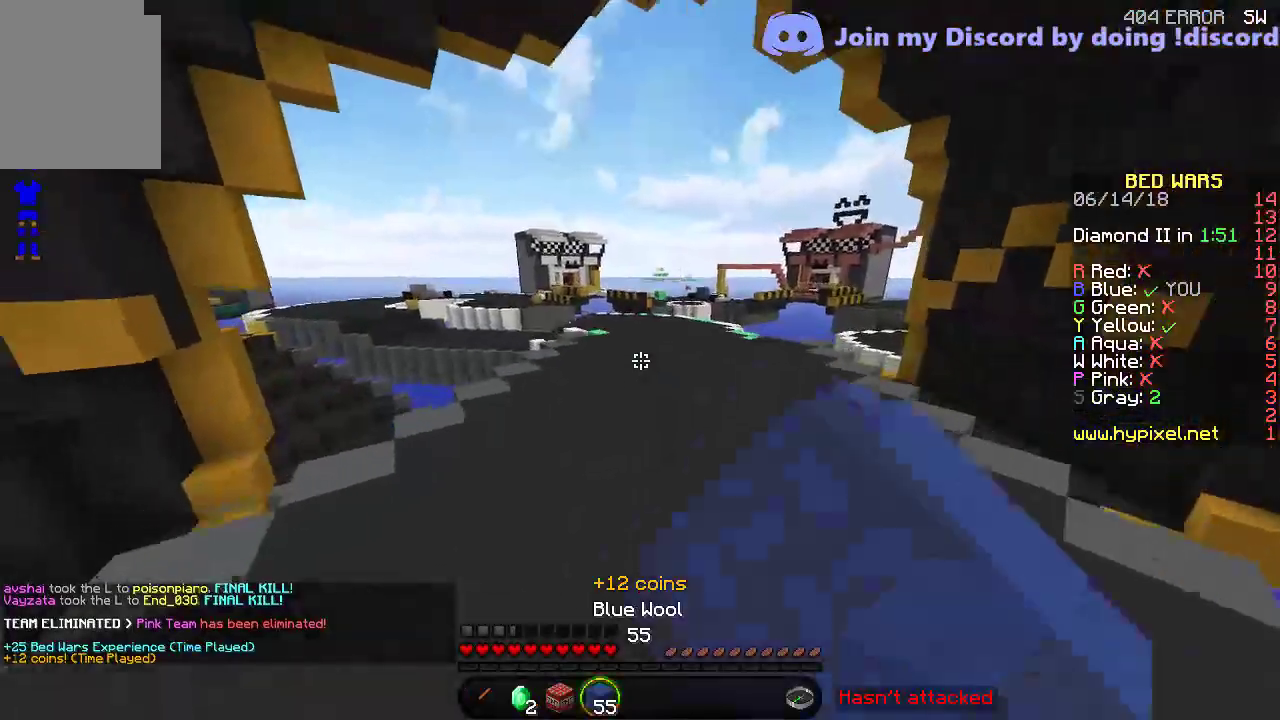
{"keys": ["d", "w"], "events": [[200, "d", "down"]]}
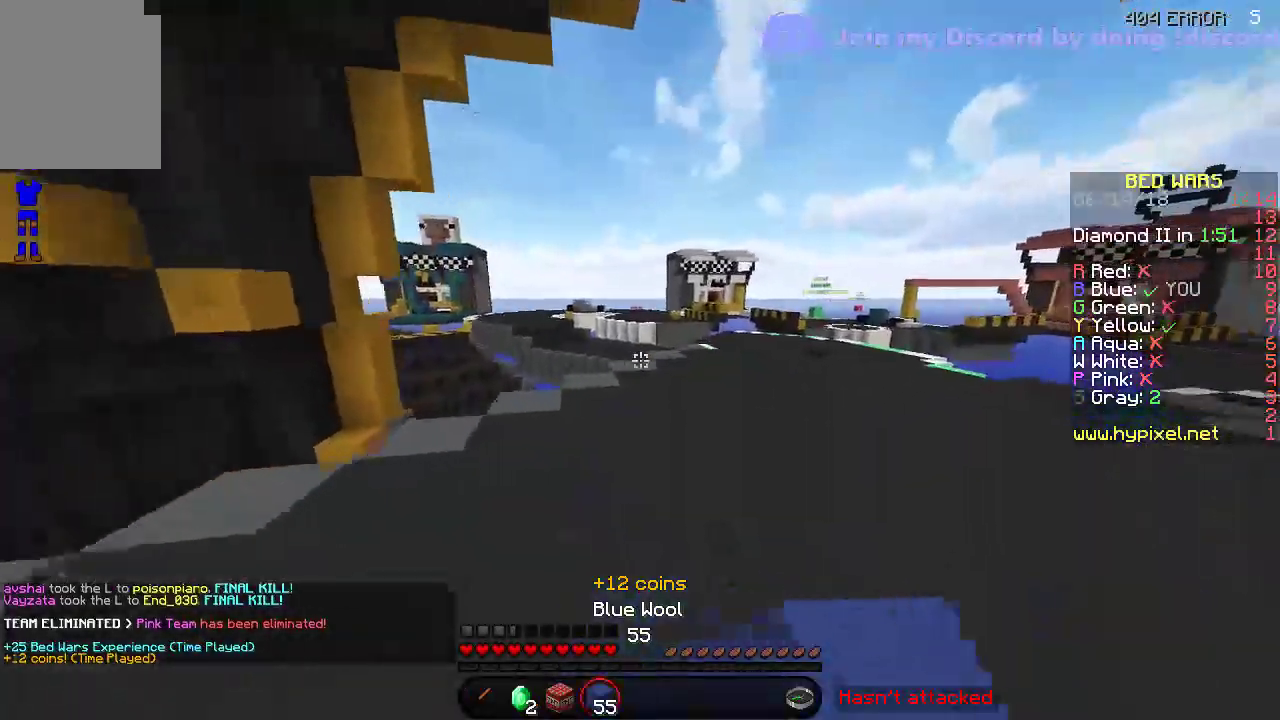
{"keys": ["d", "w"], "events": []}
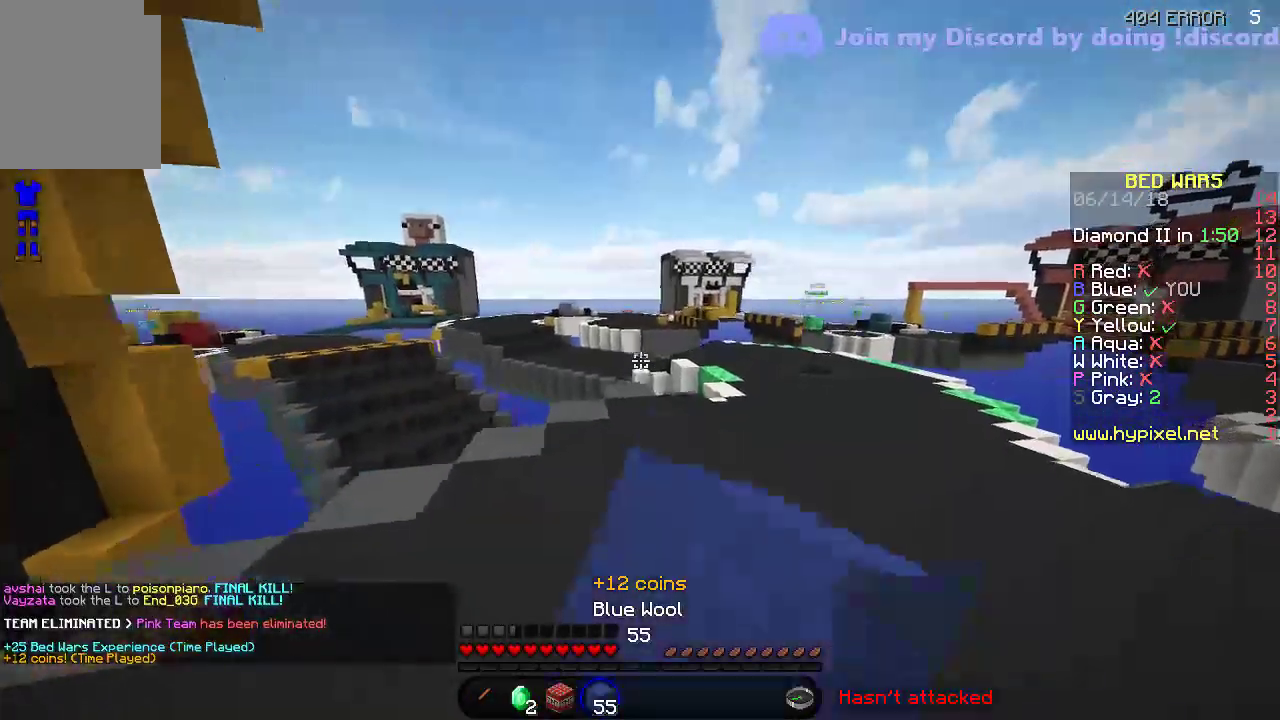
{"keys": ["d", "w"], "events": []}
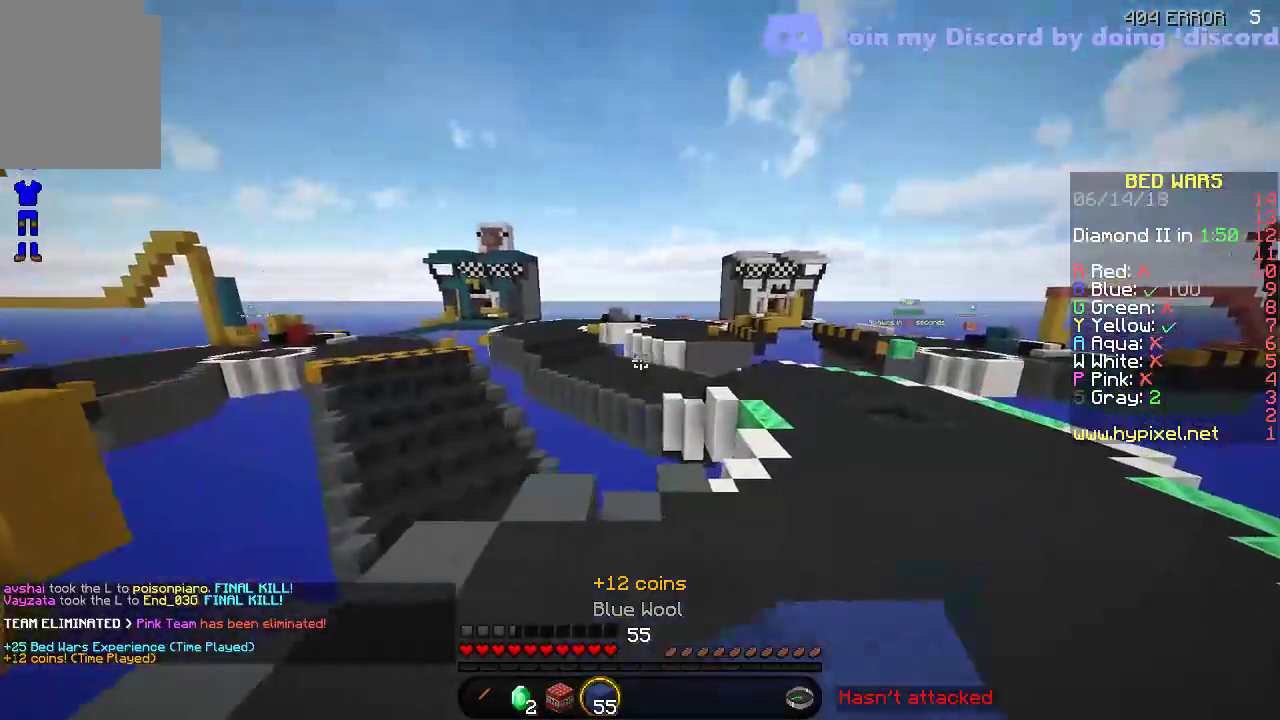
{"keys": ["d", "w"], "events": []}
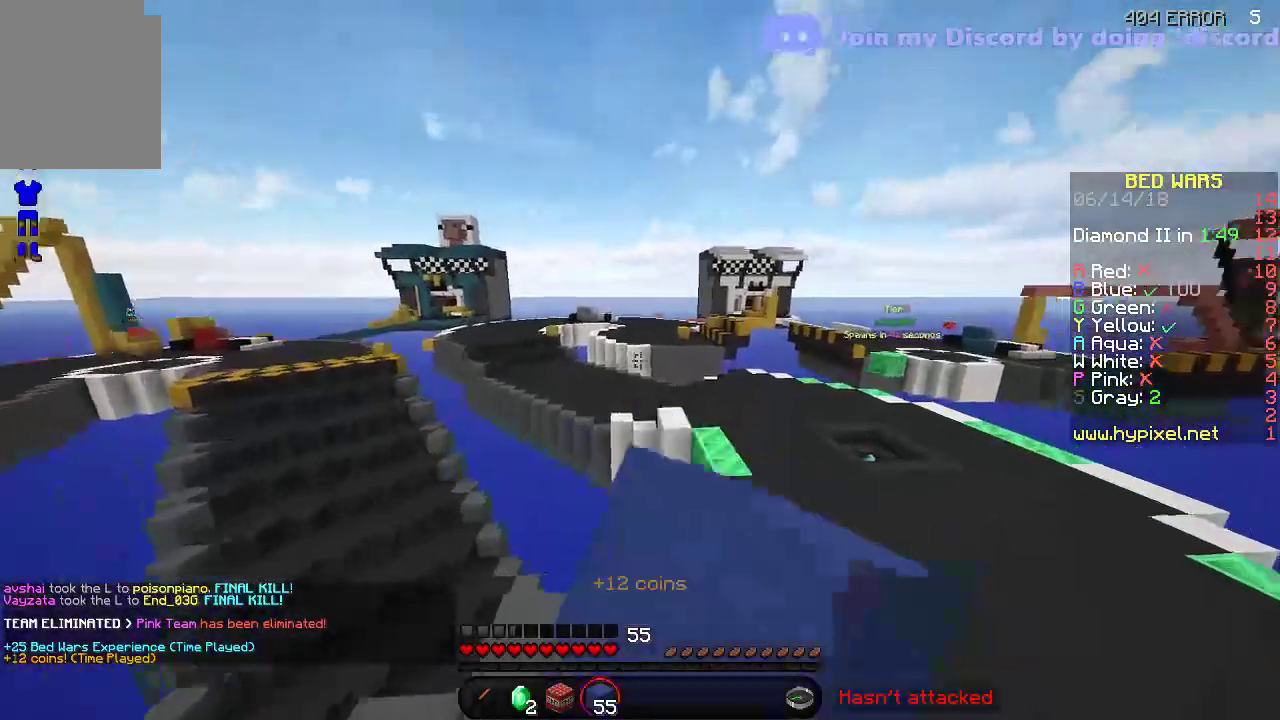
{"keys": ["a", "w"], "events": [[350, "d", "up"], [417, "a", "down"]]}
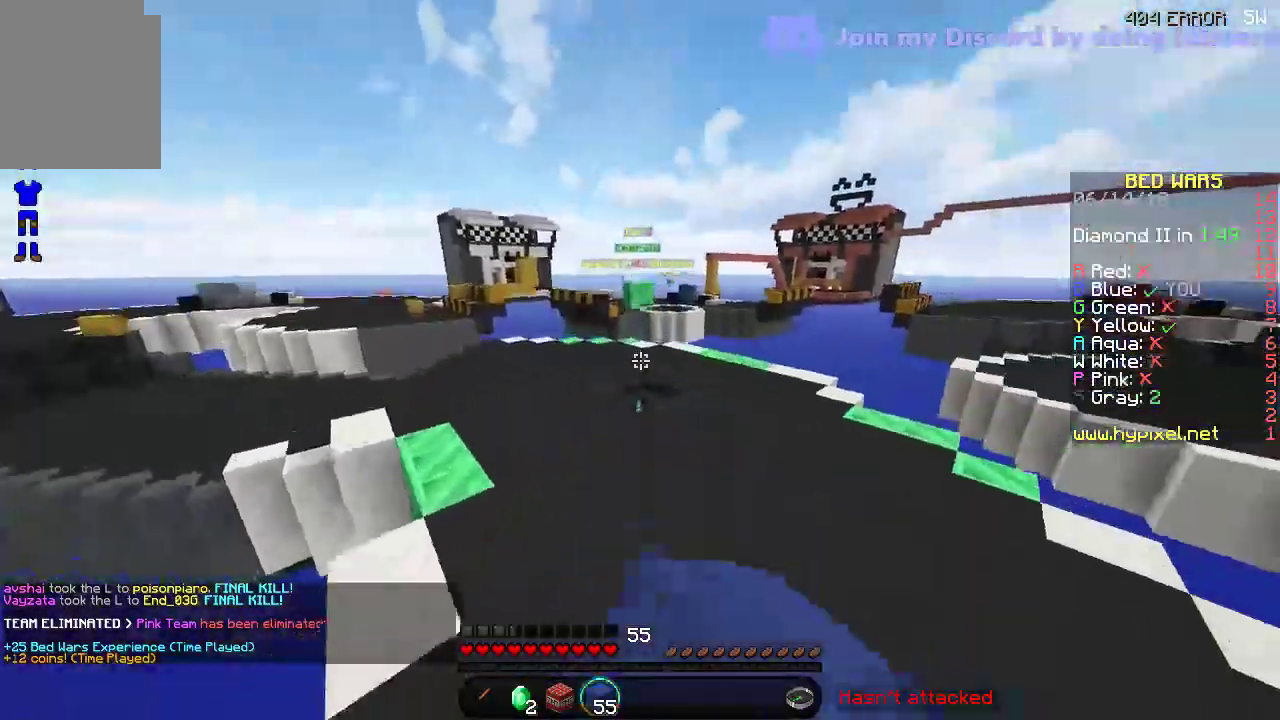
{"keys": ["w"], "events": [[83, "a", "up"]]}
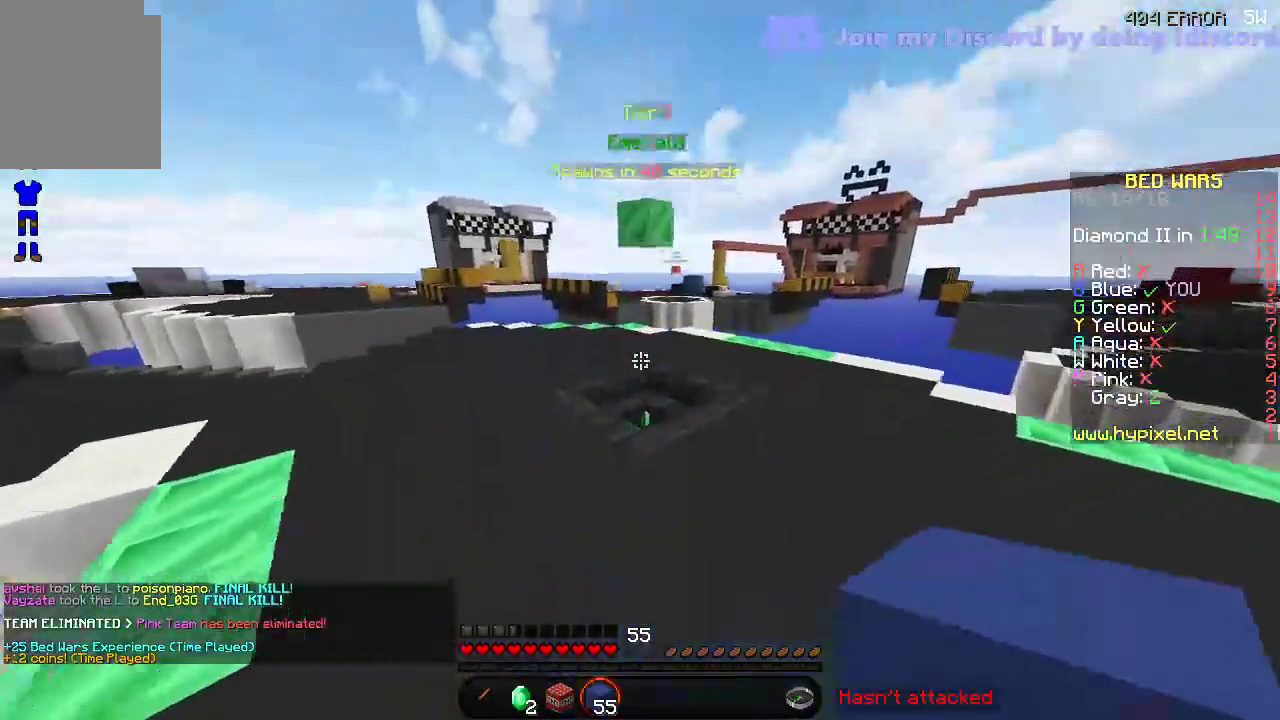
{"keys": ["w"], "events": []}
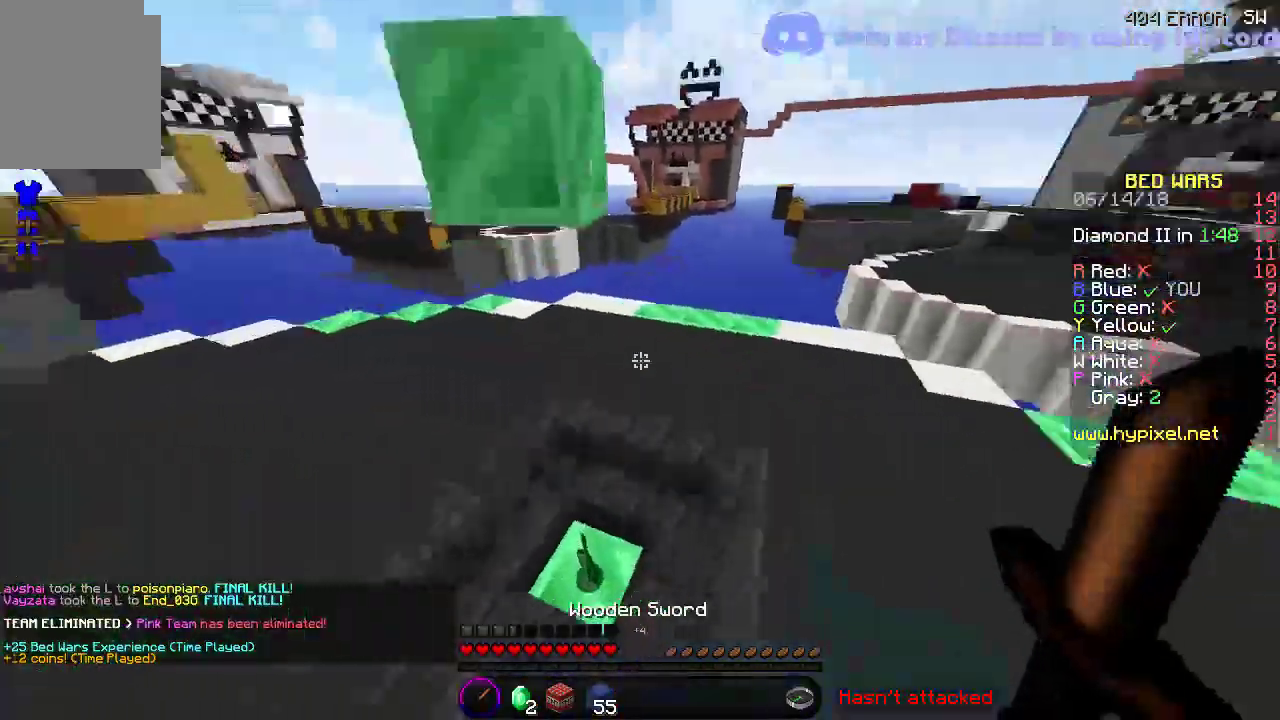
{"keys": ["w"], "events": [[83, "a", "down"], [300, "a", "up"]]}
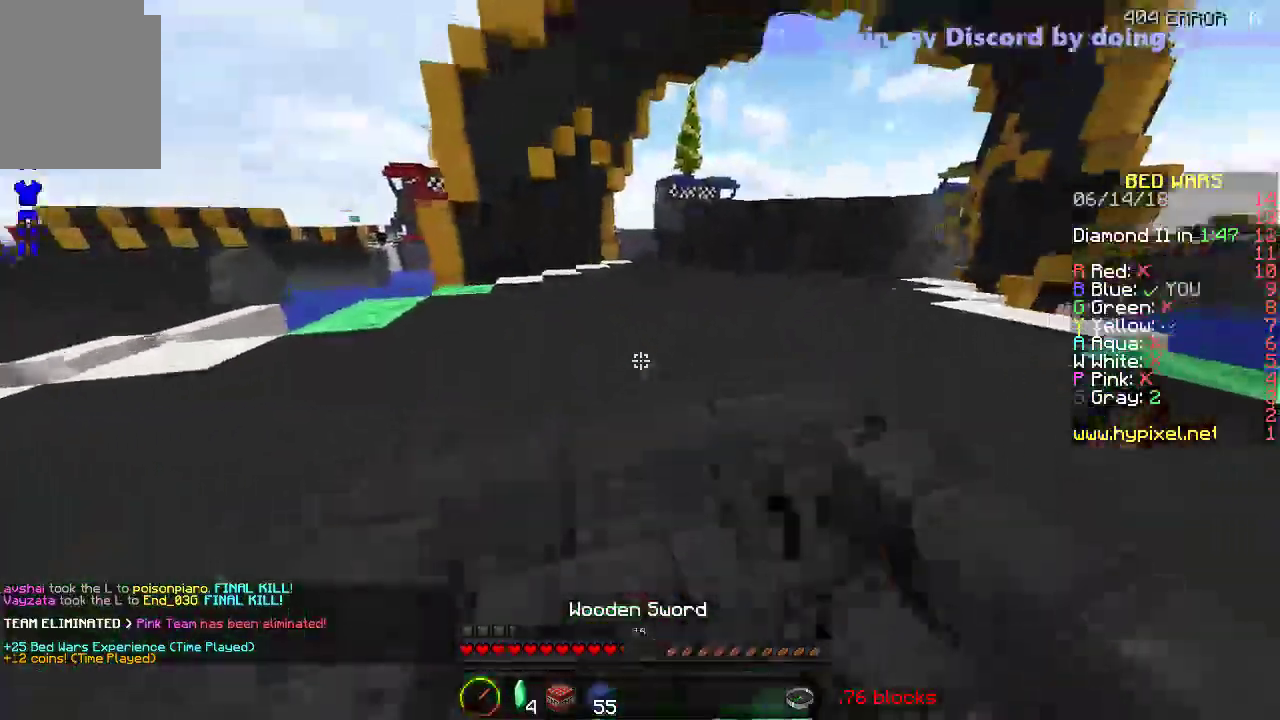
{"keys": ["w"], "events": []}
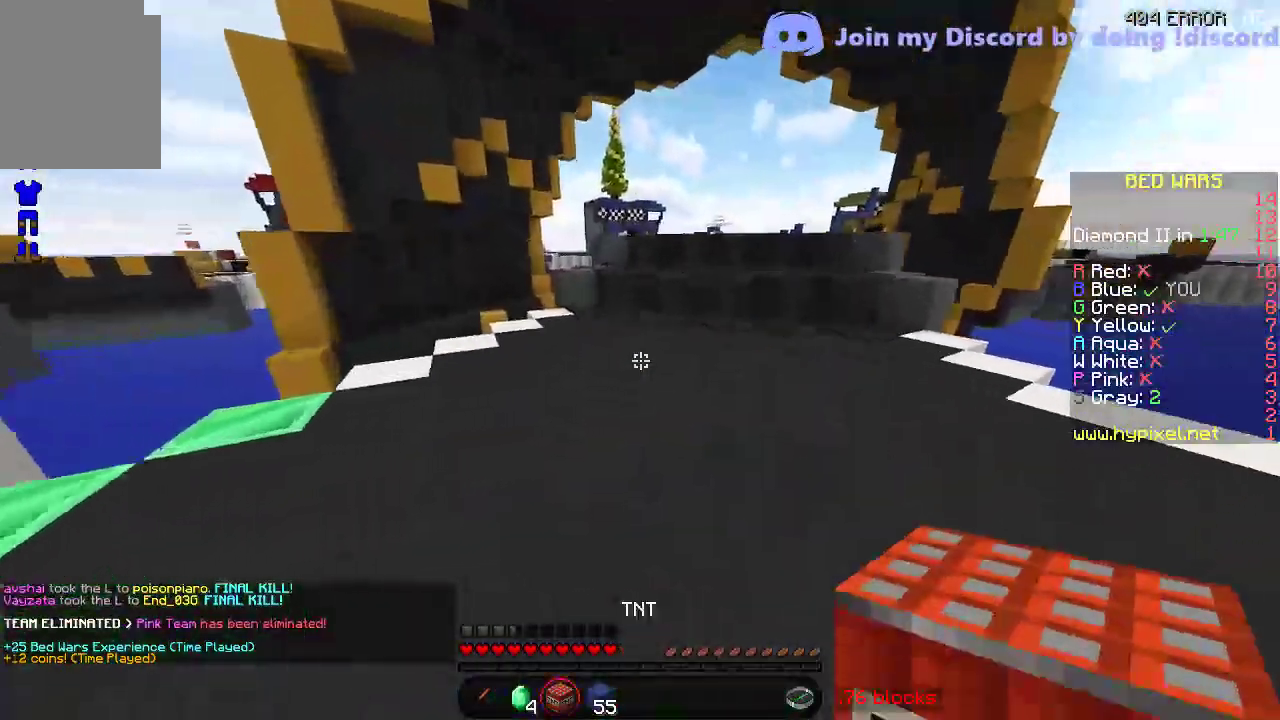
{"keys": ["w"], "events": []}
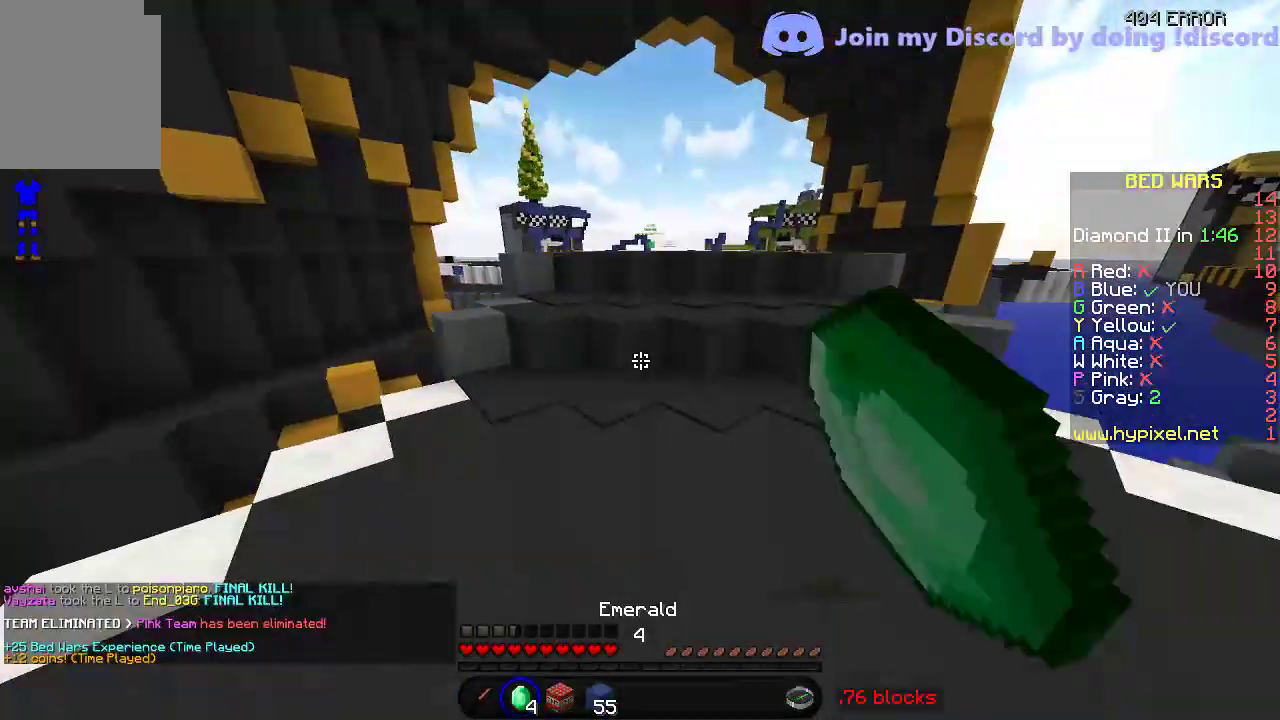
{"keys": ["w"], "events": []}
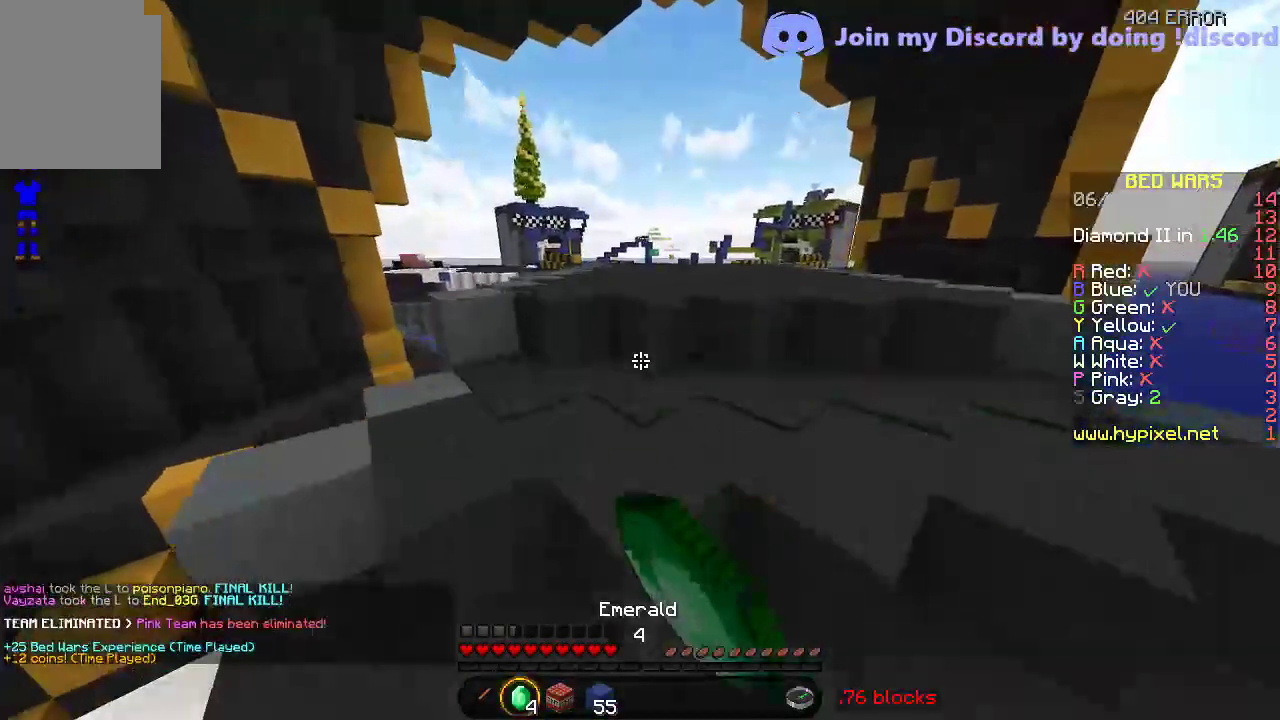
{"keys": ["d", "w"], "events": [[100, "d", "down"]]}
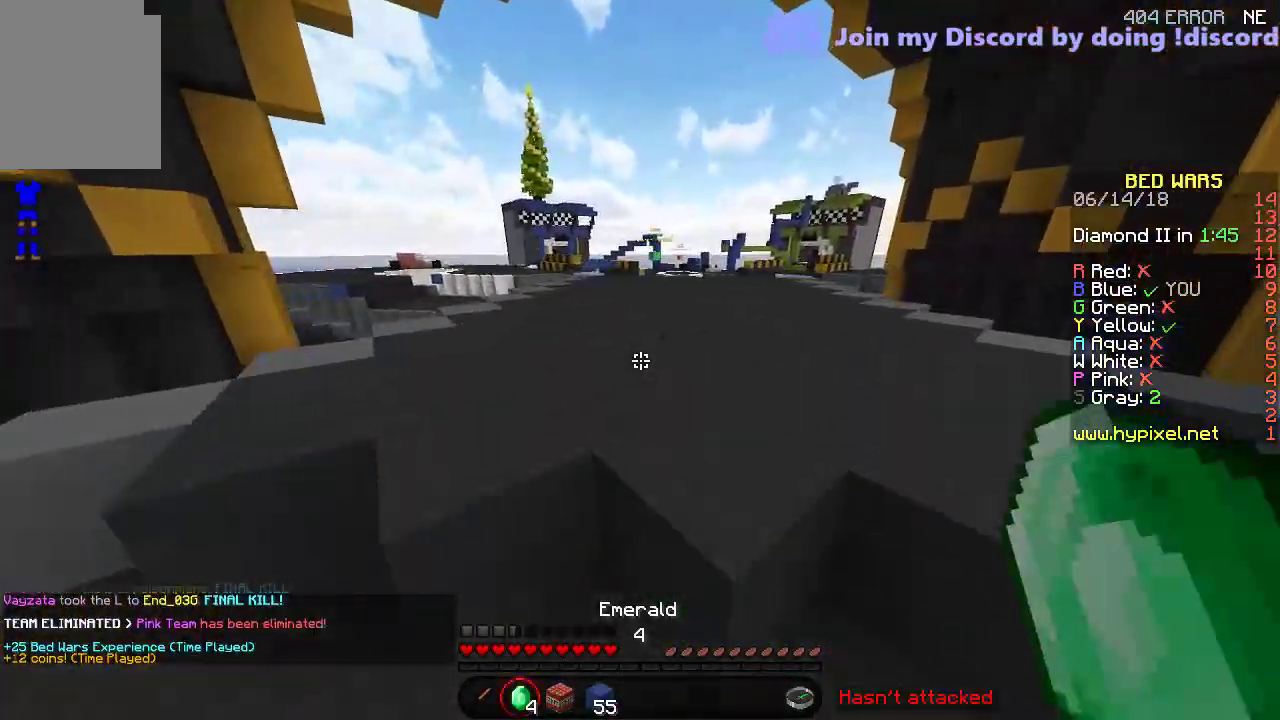
{"keys": ["d", "w"], "events": []}
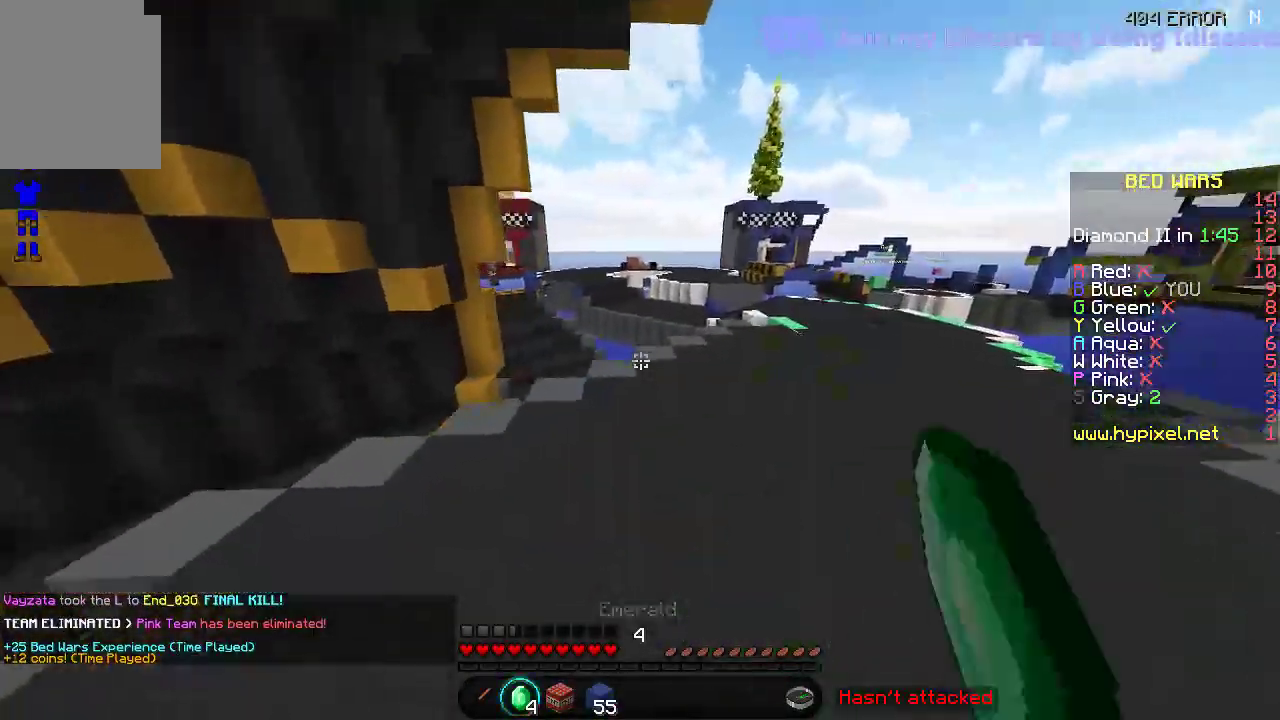
{"keys": ["d", "w"], "events": []}
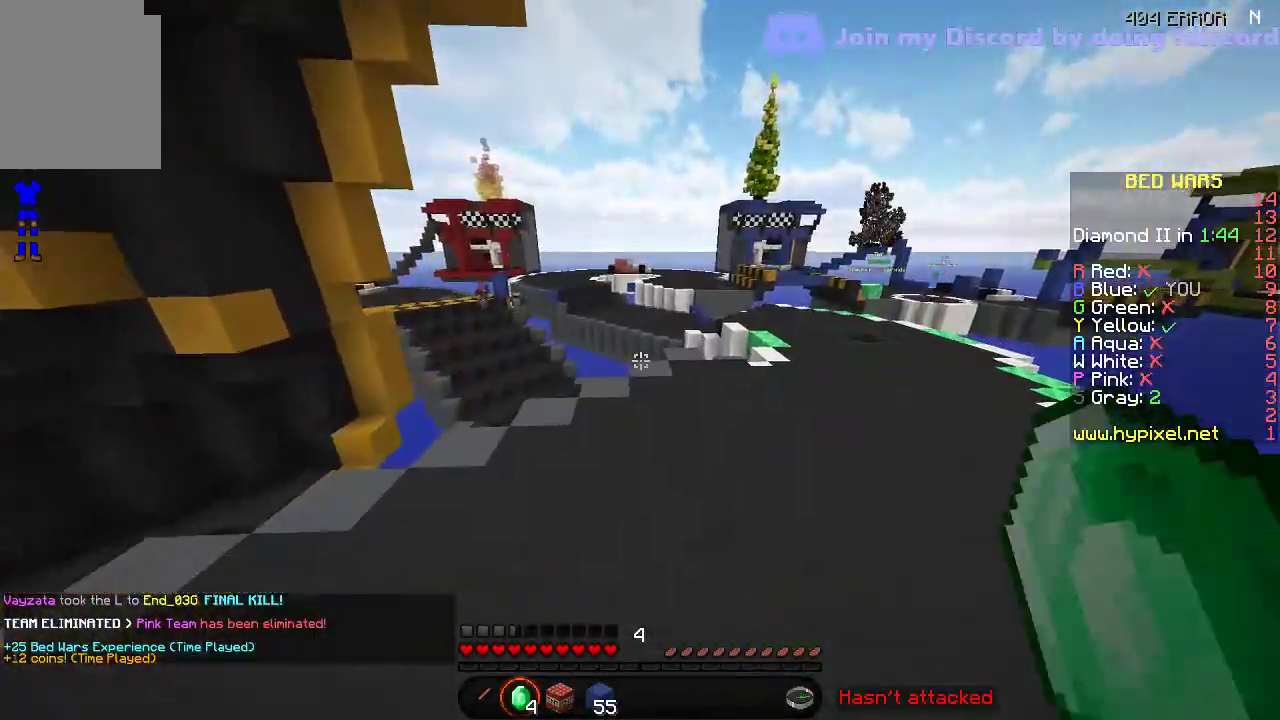
{"keys": ["d", "w"], "events": []}
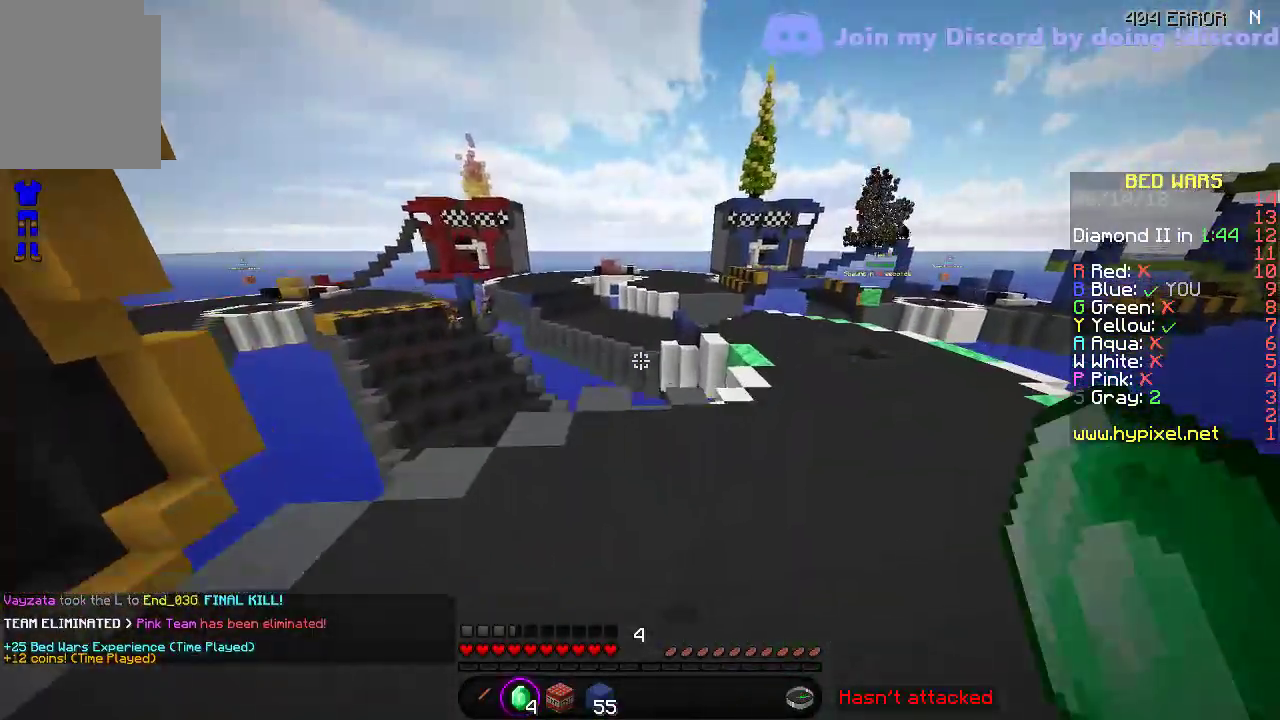
{"keys": ["w"], "events": [[50, "d", "up"]]}
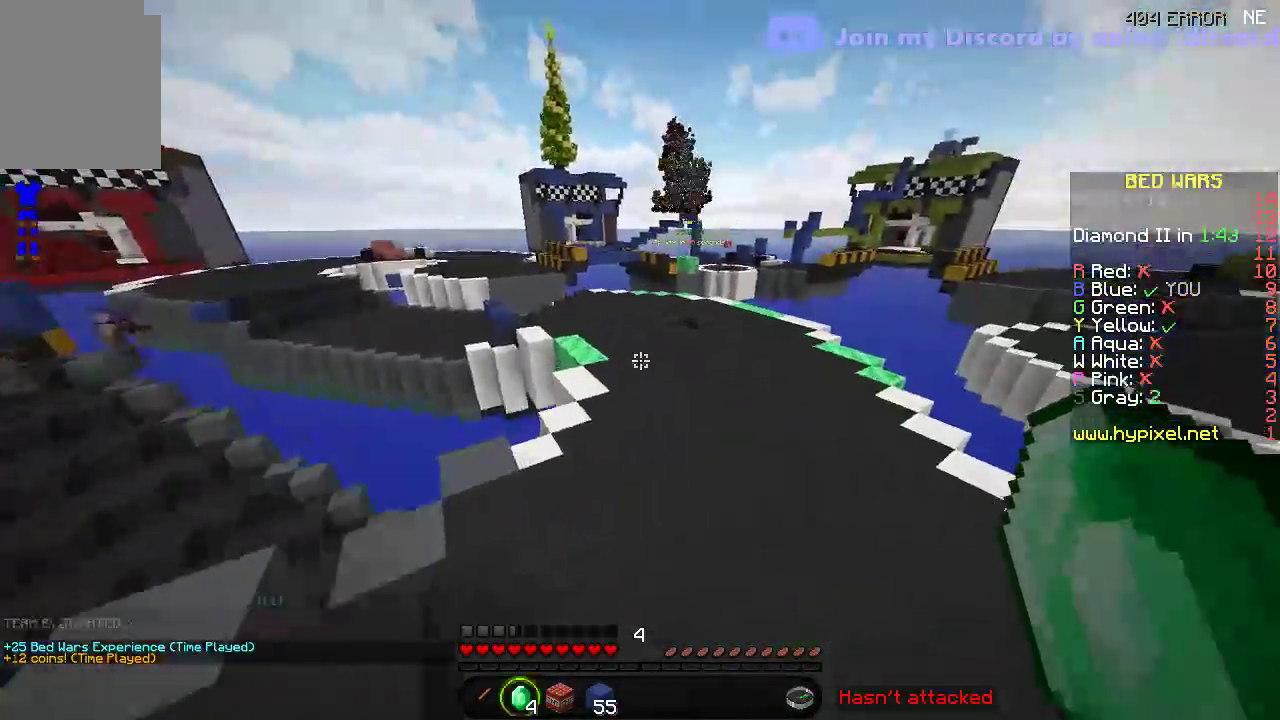
{"keys": ["w"], "events": []}
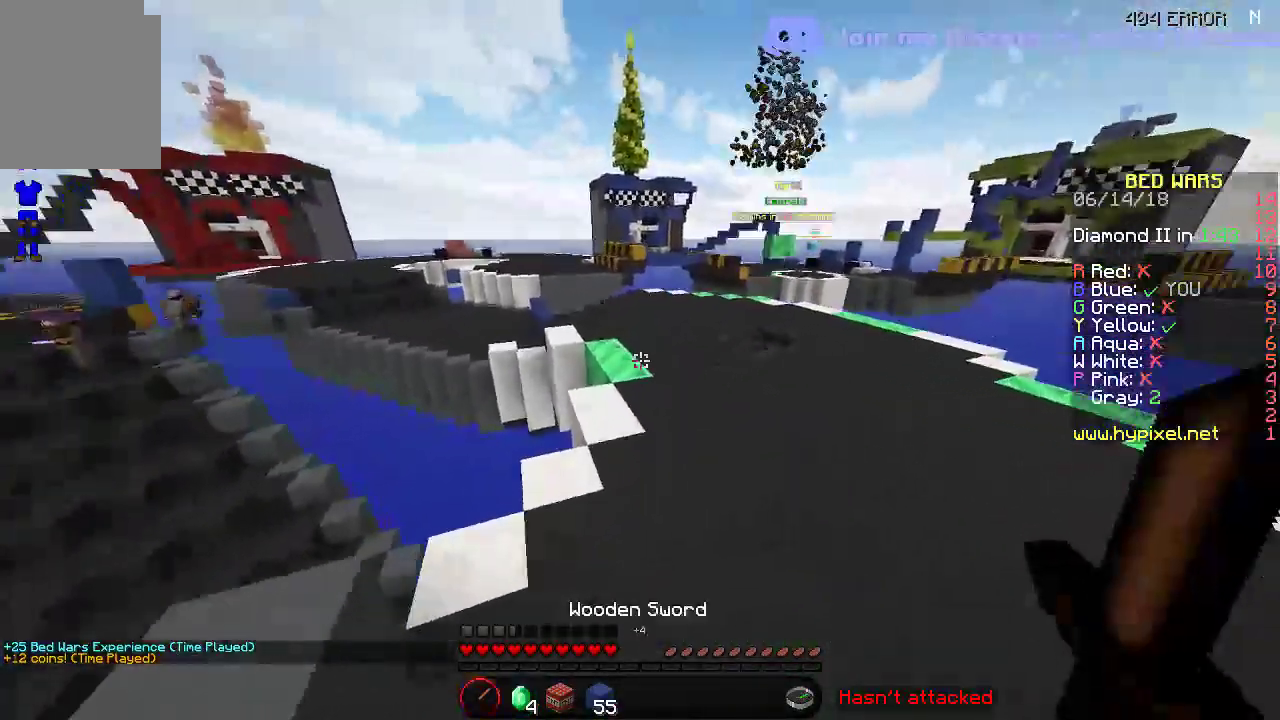
{"keys": ["w"], "events": []}
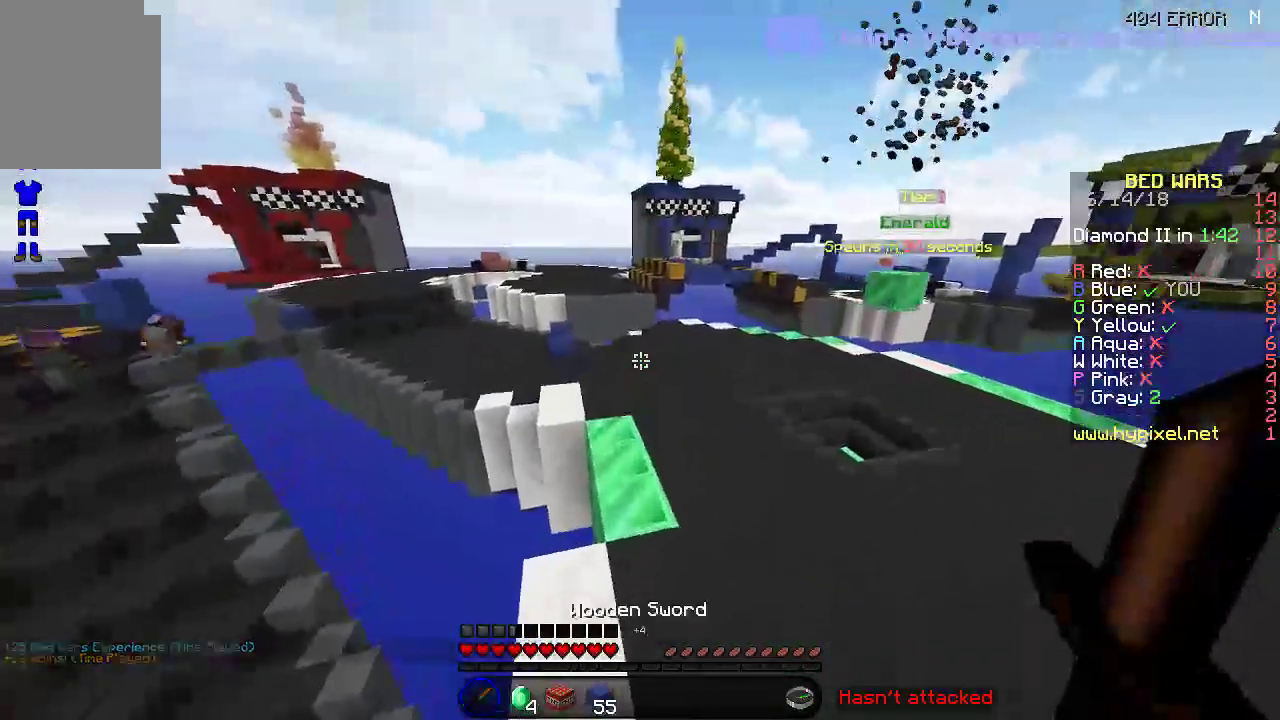
{"keys": ["d", "w"], "events": [[250, "d", "down"]]}